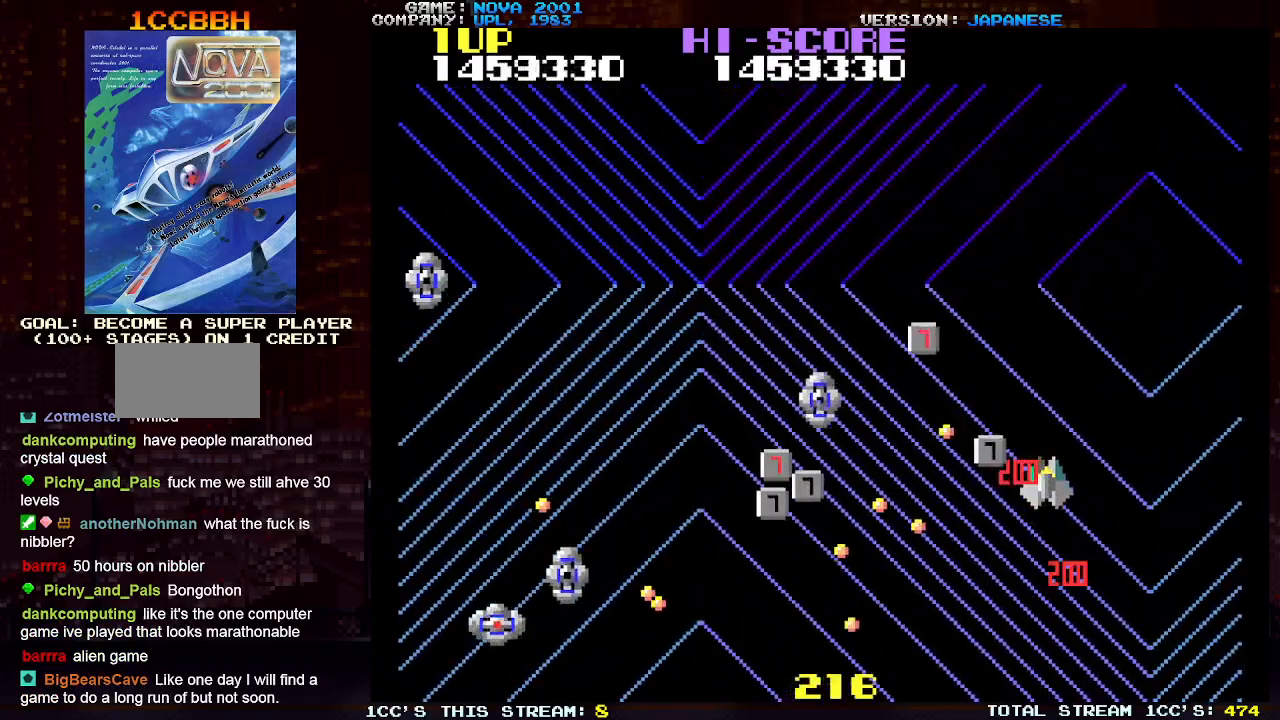
Gameplay with a controller (arcade stick); each line is a JSON object with the inputs held at the frame after it. "events" lists button and stick changes between this image and that frame as [ms after this image, input, new state], when the widget could be followed in between. Not read: L3 R3.
{"buttons": ["TRIANGLE"], "left_stick": "up-left", "events": [[33, "SQUARE", "down"], [83, "left_stick", "up-left"], [117, "SQUARE", "up"], [200, "SQUARE", "down"], [233, "left_stick", "down-left"], [283, "SQUARE", "up"], [367, "SQUARE", "down"], [367, "left_stick", "up-left"], [467, "SQUARE", "up"]]}
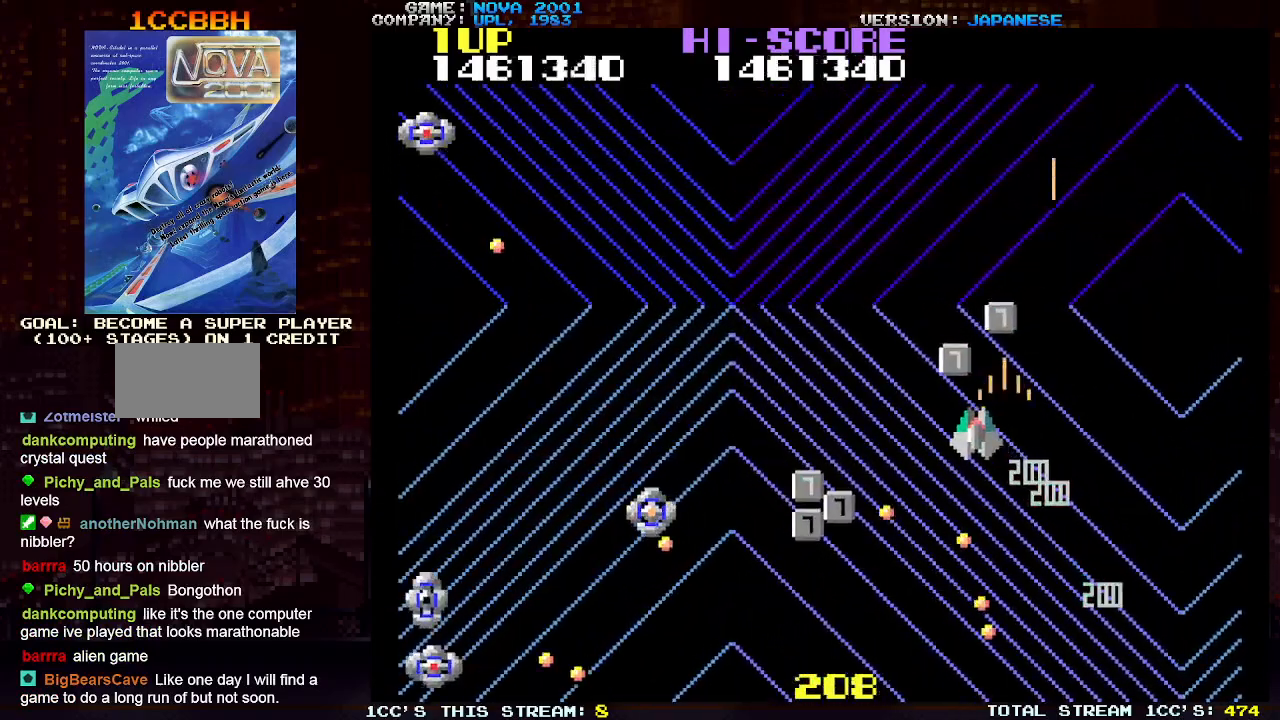
{"buttons": ["TRIANGLE"], "left_stick": "up", "events": [[33, "SQUARE", "down"], [100, "left_stick", "down-left"], [133, "SQUARE", "up"], [233, "SQUARE", "down"], [317, "SQUARE", "up"], [483, "left_stick", "up"]]}
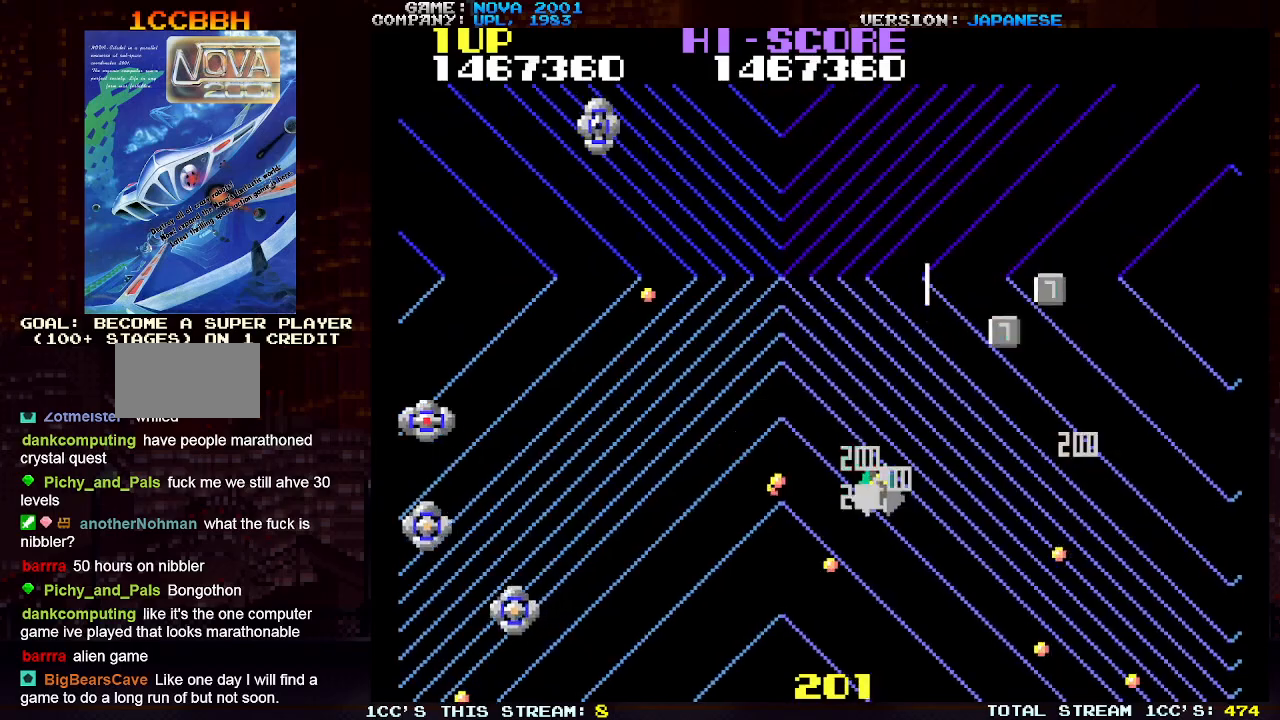
{"buttons": ["SQUARE", "TRIANGLE"], "left_stick": "up-right", "events": [[17, "left_stick", "up-right"], [500, "SQUARE", "down"]]}
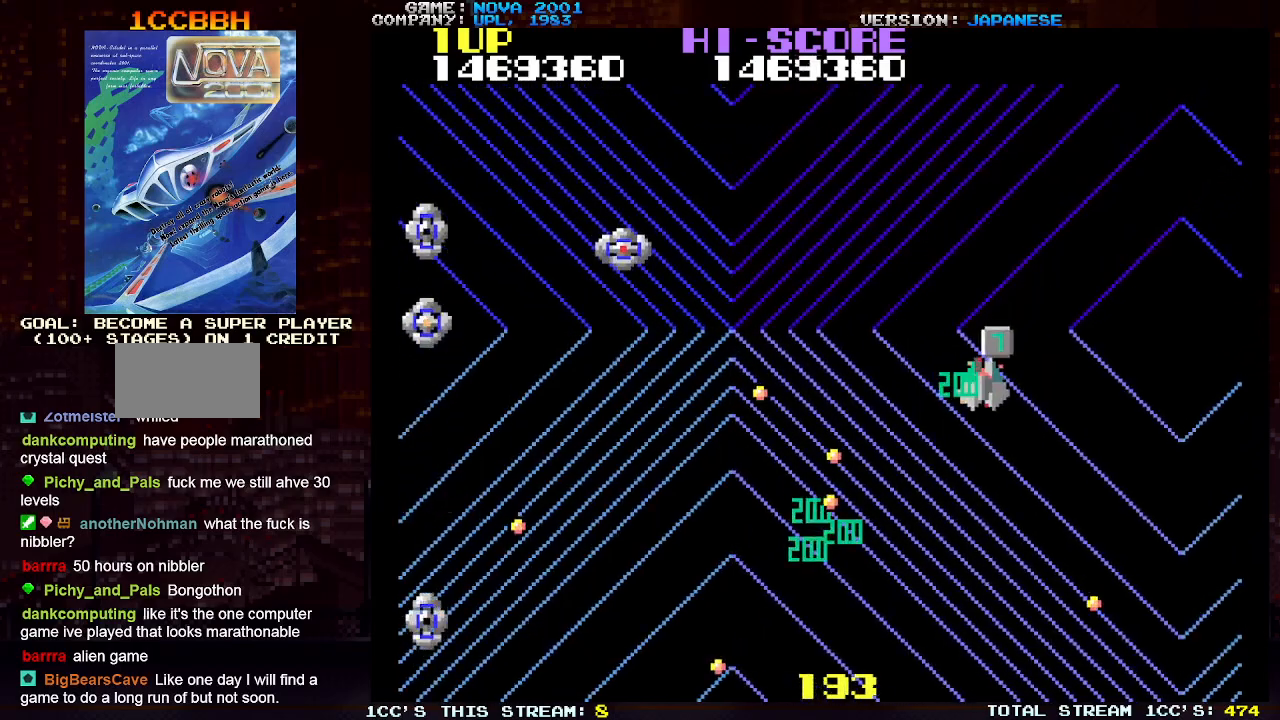
{"buttons": ["TRIANGLE"], "left_stick": "up", "events": [[50, "SQUARE", "up"], [83, "TRIANGLE", "up"], [117, "left_stick", "left"], [200, "TRIANGLE", "down"], [217, "SQUARE", "down"], [283, "left_stick", "center"], [300, "SQUARE", "up"], [383, "SQUARE", "down"], [400, "left_stick", "up"], [467, "SQUARE", "up"]]}
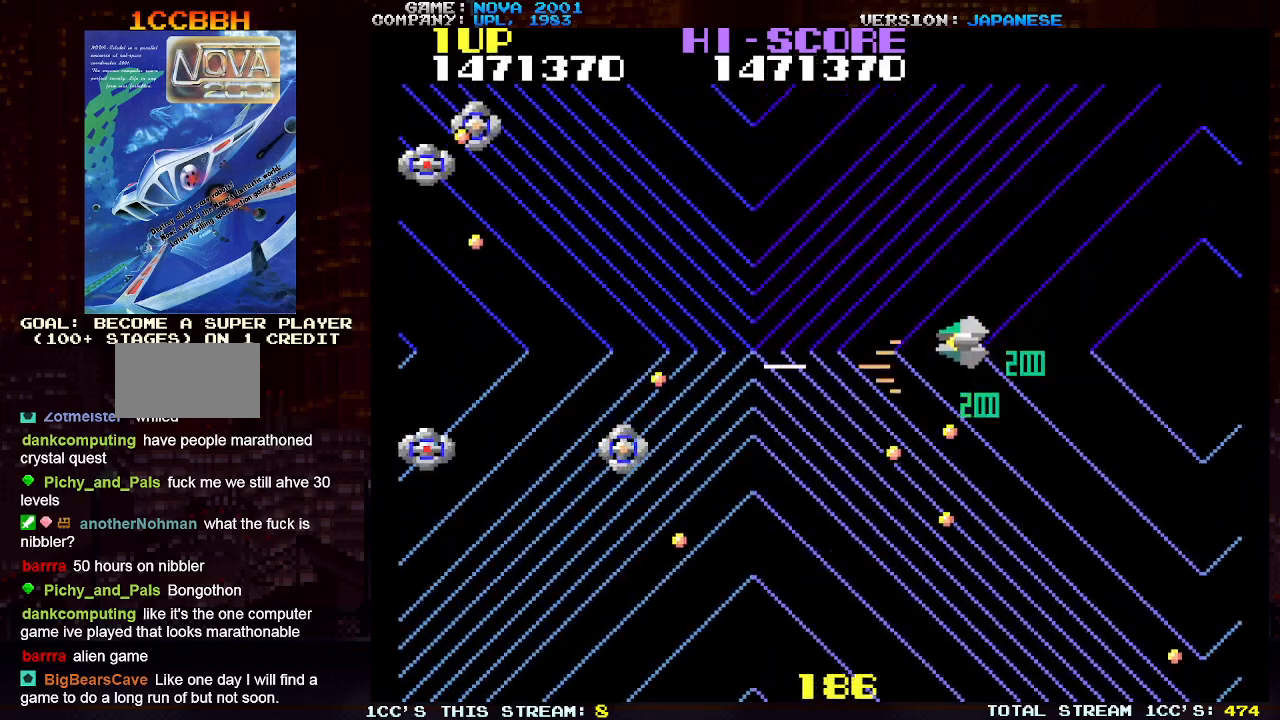
{"buttons": ["SQUARE", "TRIANGLE"], "left_stick": "right", "events": [[50, "SQUARE", "down"], [100, "left_stick", "left"], [133, "SQUARE", "up"], [250, "SQUARE", "down"], [300, "left_stick", "up"], [350, "SQUARE", "up"], [383, "left_stick", "right"], [433, "SQUARE", "down"]]}
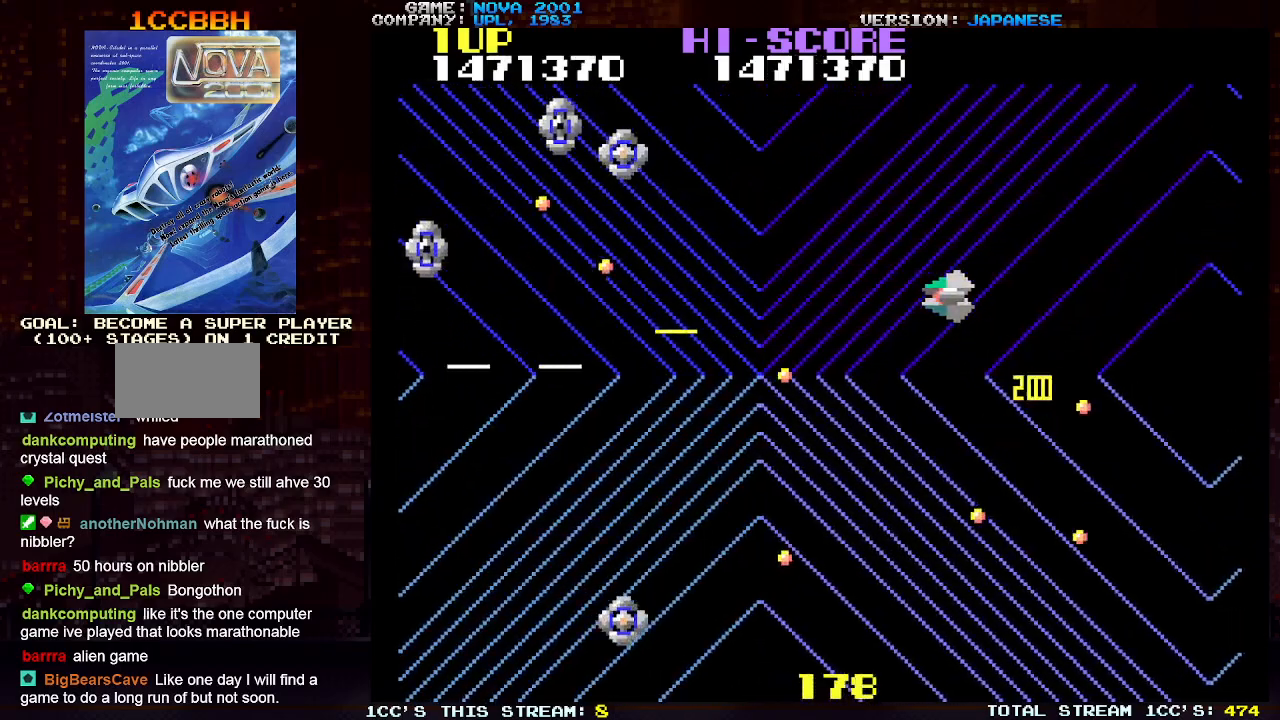
{"buttons": ["SQUARE", "TRIANGLE"], "left_stick": "up", "events": [[33, "SQUARE", "up"], [83, "left_stick", "center"], [100, "SQUARE", "down"], [200, "SQUARE", "up"], [267, "SQUARE", "down"], [367, "SQUARE", "up"], [367, "left_stick", "right"], [450, "SQUARE", "down"], [483, "left_stick", "up"]]}
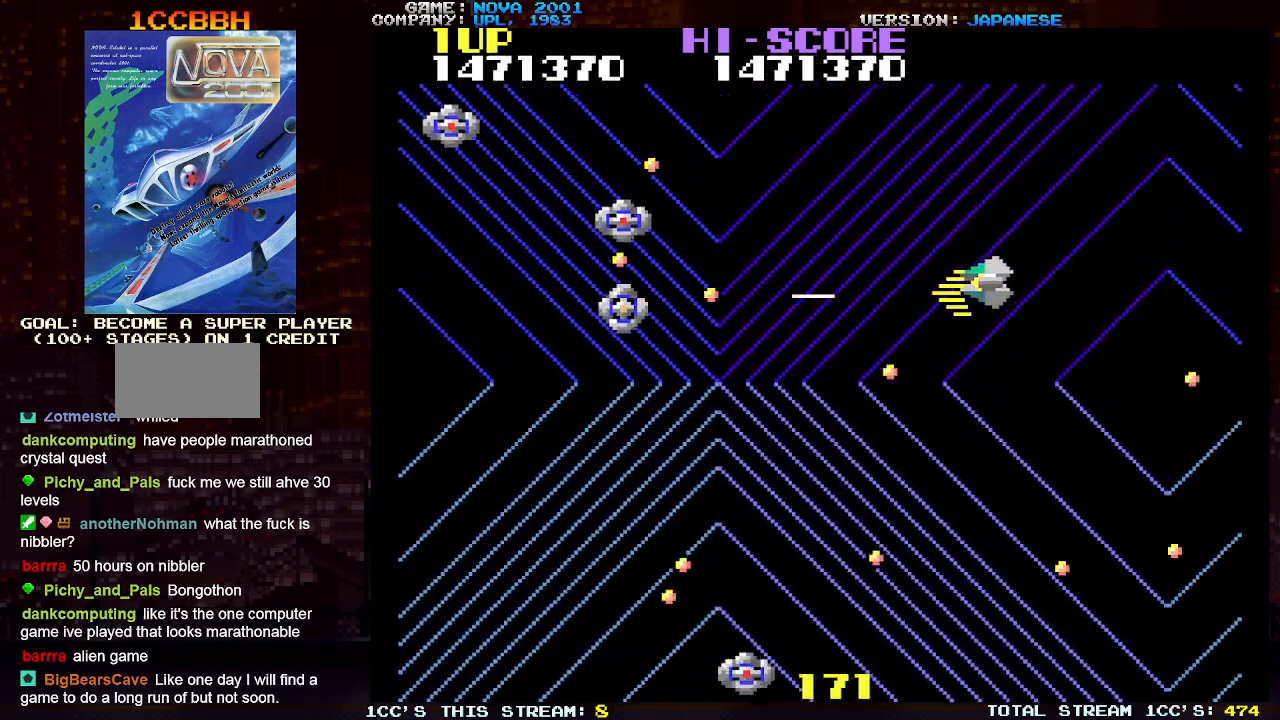
{"buttons": ["SQUARE", "TRIANGLE"], "left_stick": "center", "events": [[50, "SQUARE", "up"], [167, "left_stick", "center"], [350, "left_stick", "right"], [483, "SQUARE", "down"], [500, "left_stick", "center"]]}
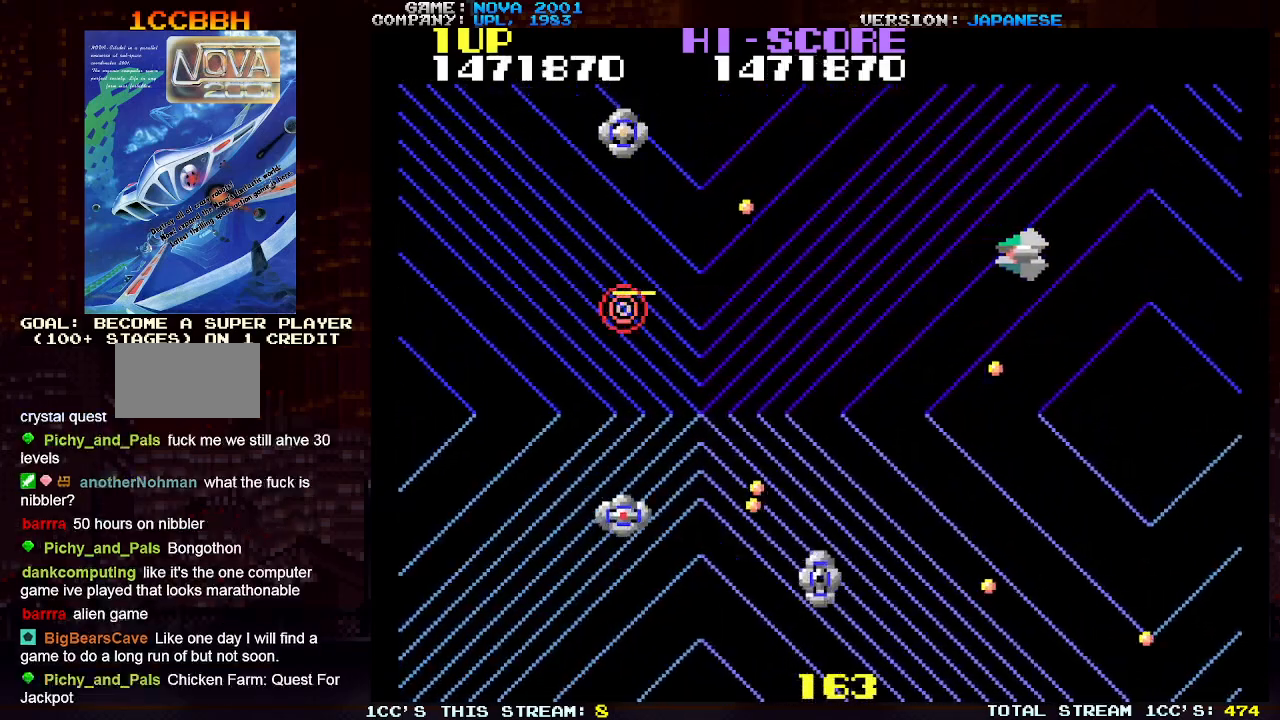
{"buttons": ["TRIANGLE"], "left_stick": "center", "events": [[83, "SQUARE", "up"], [183, "SQUARE", "down"], [283, "SQUARE", "up"], [400, "SQUARE", "down"], [483, "SQUARE", "up"]]}
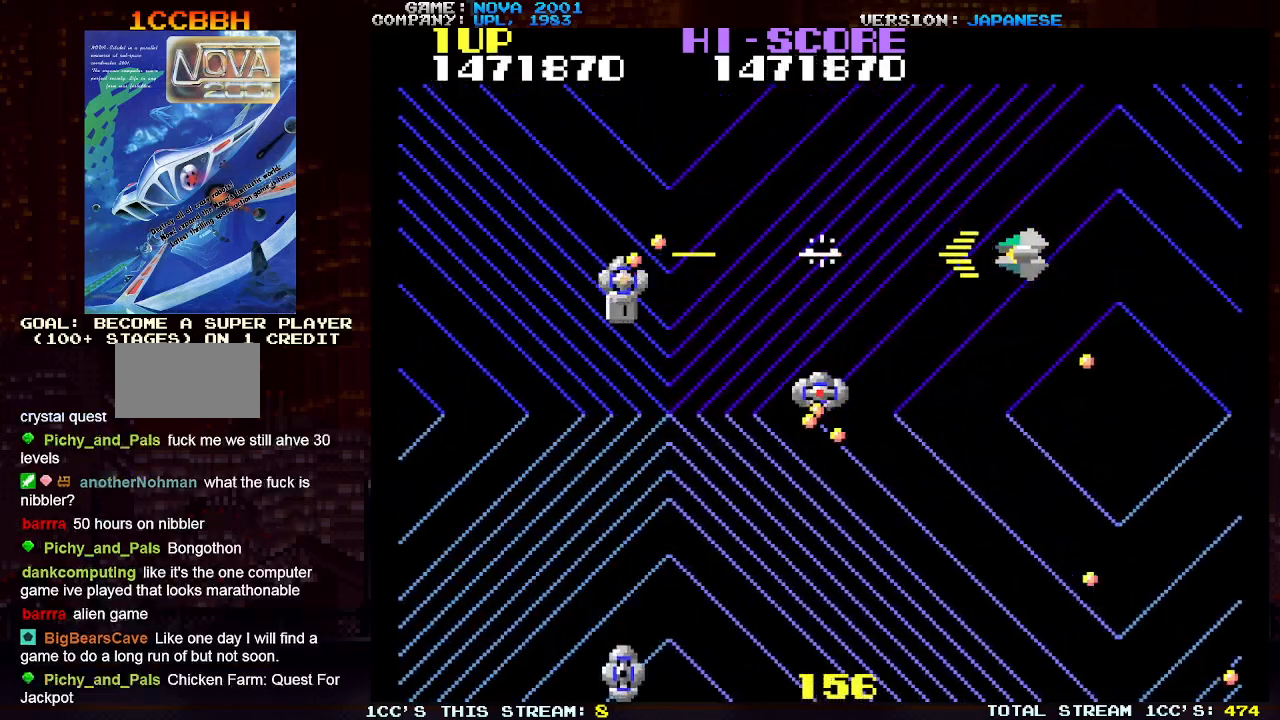
{"buttons": ["TRIANGLE"], "left_stick": "center", "events": [[83, "SQUARE", "down"], [183, "SQUARE", "up"], [267, "SQUARE", "down"], [383, "SQUARE", "up"]]}
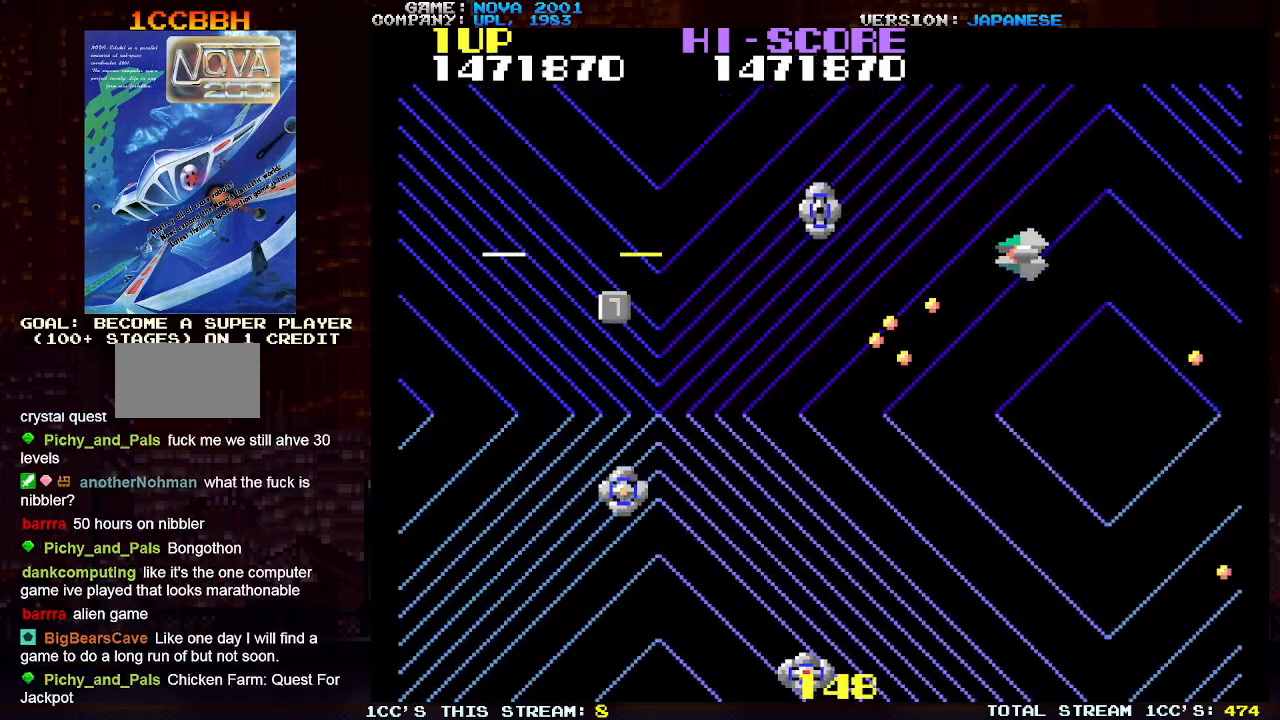
{"buttons": ["TRIANGLE"], "left_stick": "up-right", "events": [[83, "left_stick", "up"], [150, "left_stick", "up-right"], [183, "SQUARE", "down"], [283, "SQUARE", "up"]]}
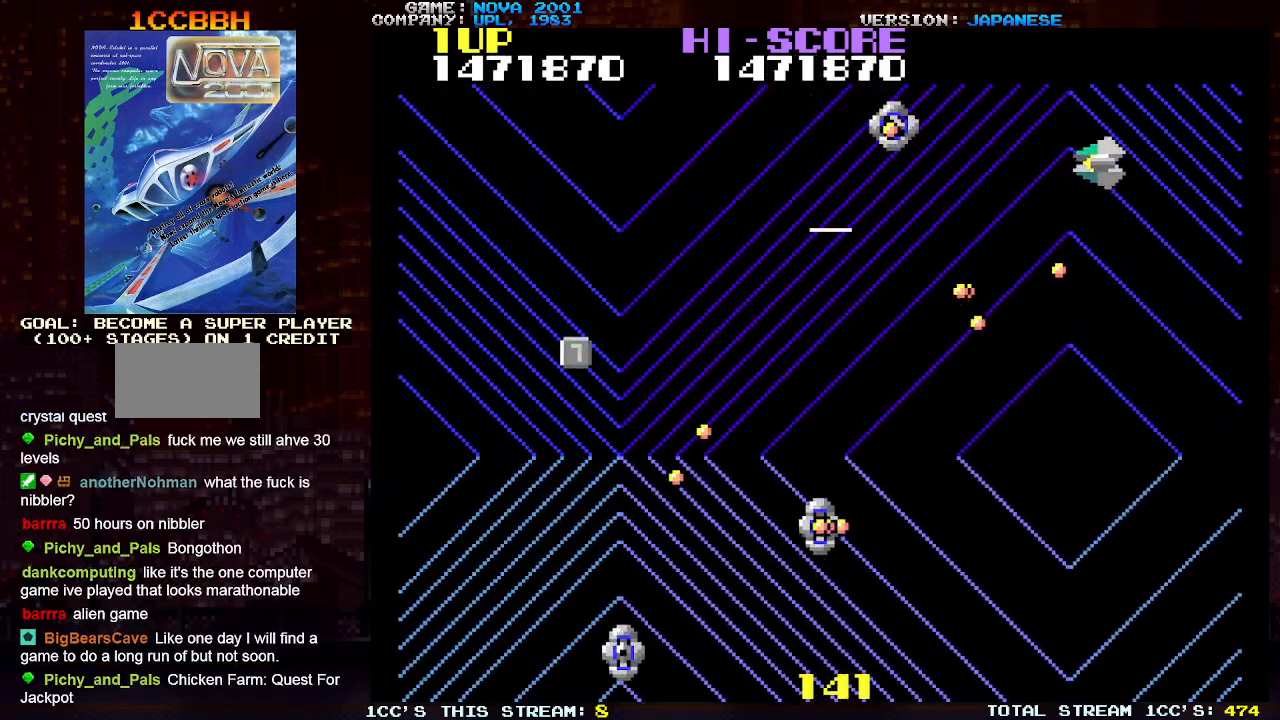
{"buttons": ["SQUARE", "TRIANGLE"], "left_stick": "center", "events": [[33, "SQUARE", "down"], [133, "SQUARE", "up"], [217, "SQUARE", "down"], [267, "left_stick", "center"], [350, "SQUARE", "up"], [417, "SQUARE", "down"]]}
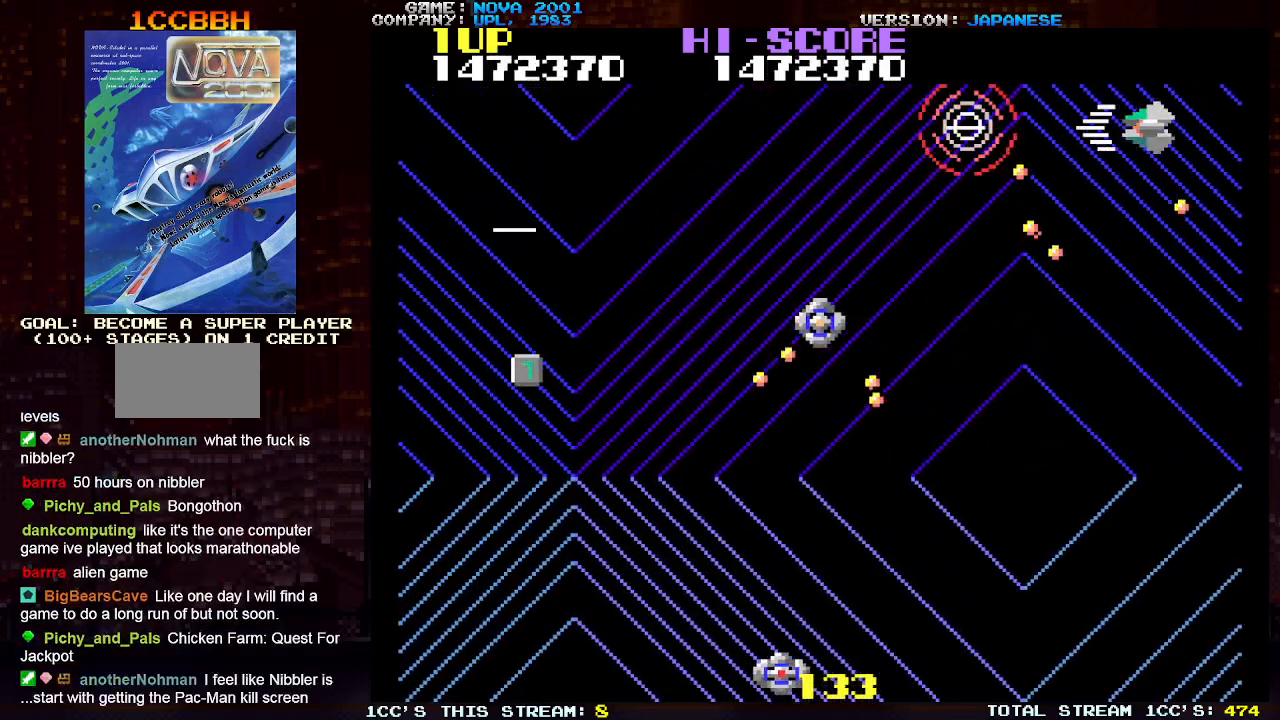
{"buttons": ["TRIANGLE"], "left_stick": "center", "events": [[17, "SQUARE", "up"], [33, "left_stick", "left"], [133, "SQUARE", "down"], [250, "SQUARE", "up"], [350, "SQUARE", "down"], [417, "left_stick", "center"], [450, "SQUARE", "up"]]}
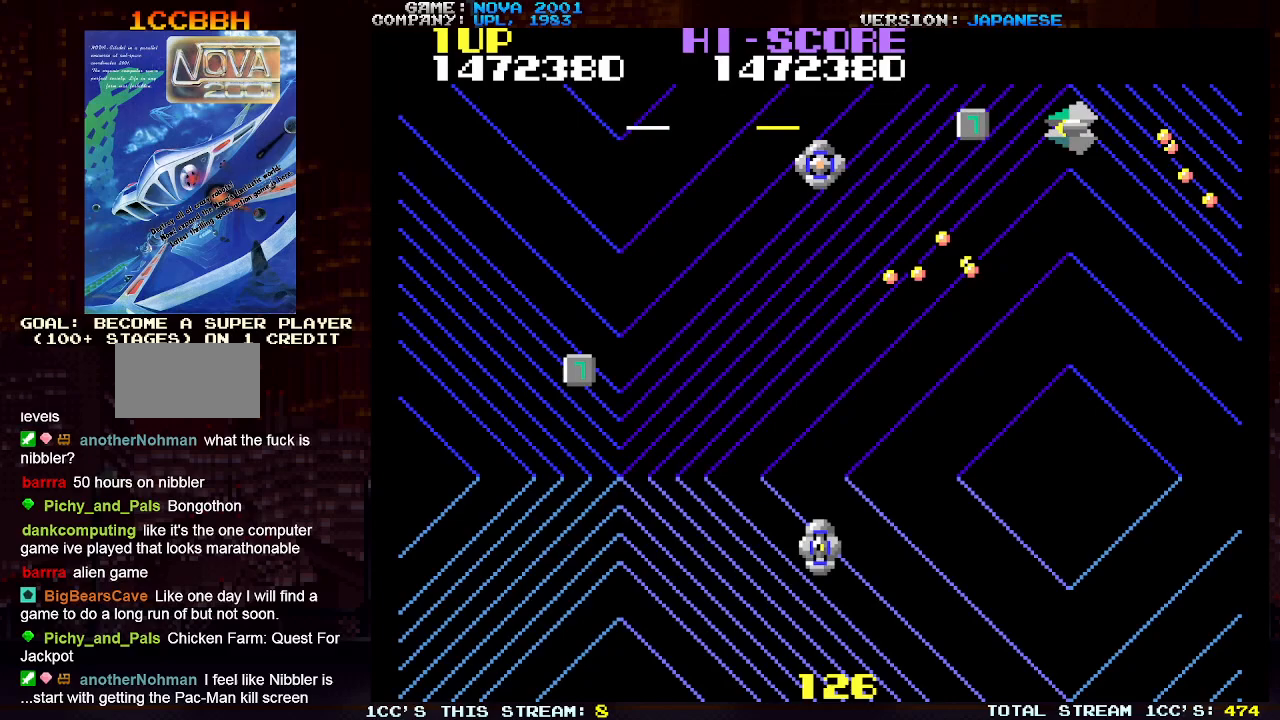
{"buttons": ["SQUARE", "TRIANGLE"], "left_stick": "down", "events": [[33, "SQUARE", "down"], [50, "left_stick", "right"], [117, "SQUARE", "up"], [117, "left_stick", "down-right"], [200, "SQUARE", "down"], [300, "SQUARE", "up"], [400, "SQUARE", "down"], [467, "left_stick", "down"]]}
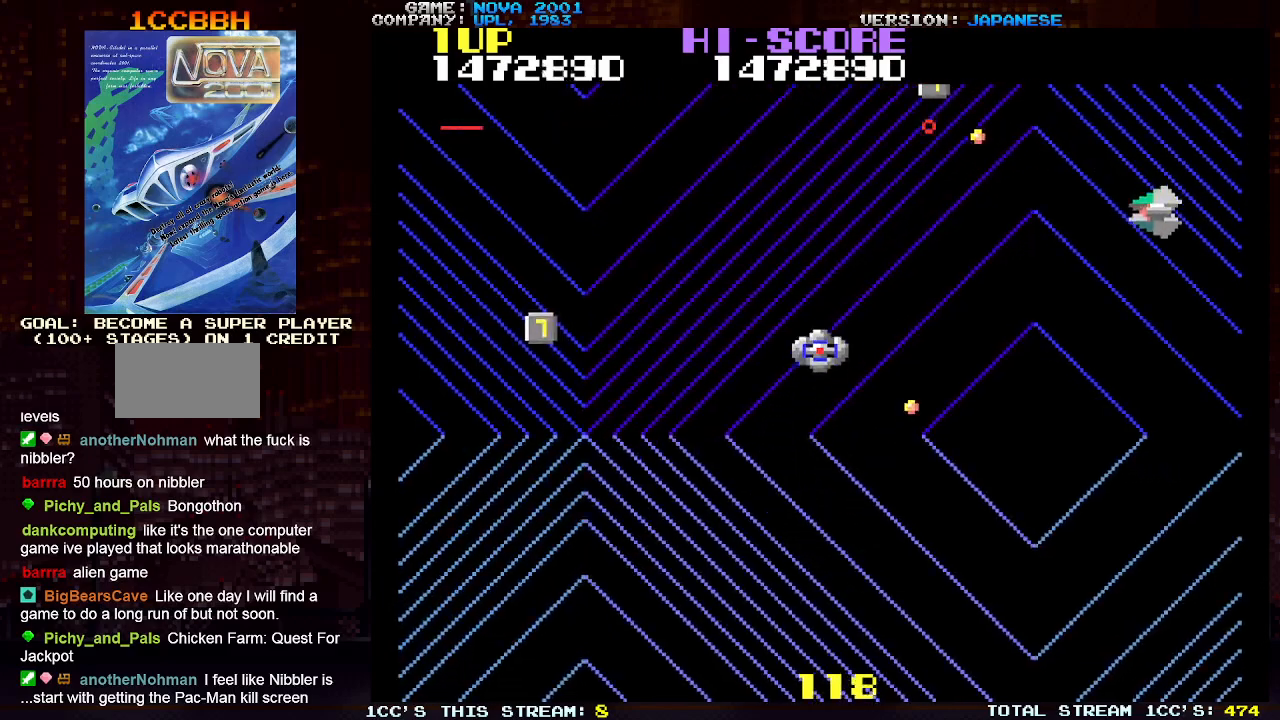
{"buttons": ["TRIANGLE"], "left_stick": "down-left", "events": [[17, "SQUARE", "up"], [267, "SQUARE", "down"], [283, "left_stick", "down-left"], [383, "SQUARE", "up"]]}
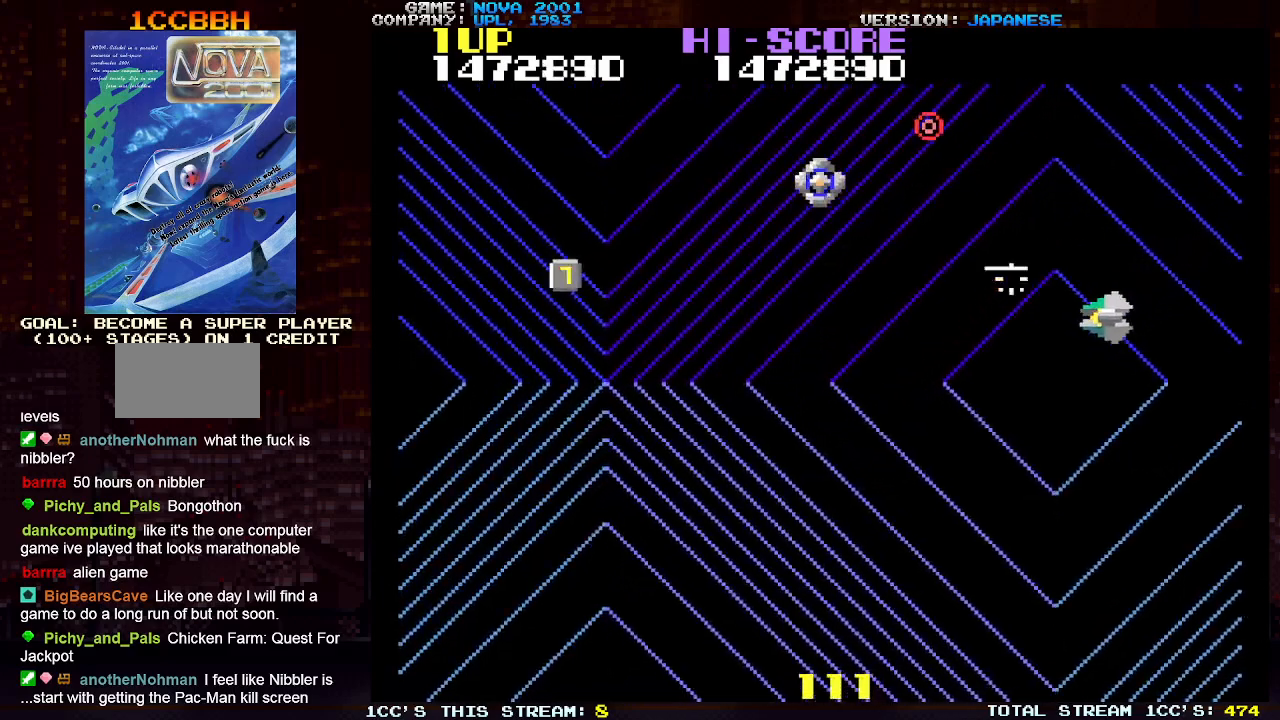
{"buttons": ["TRIANGLE"], "left_stick": "down-left", "events": []}
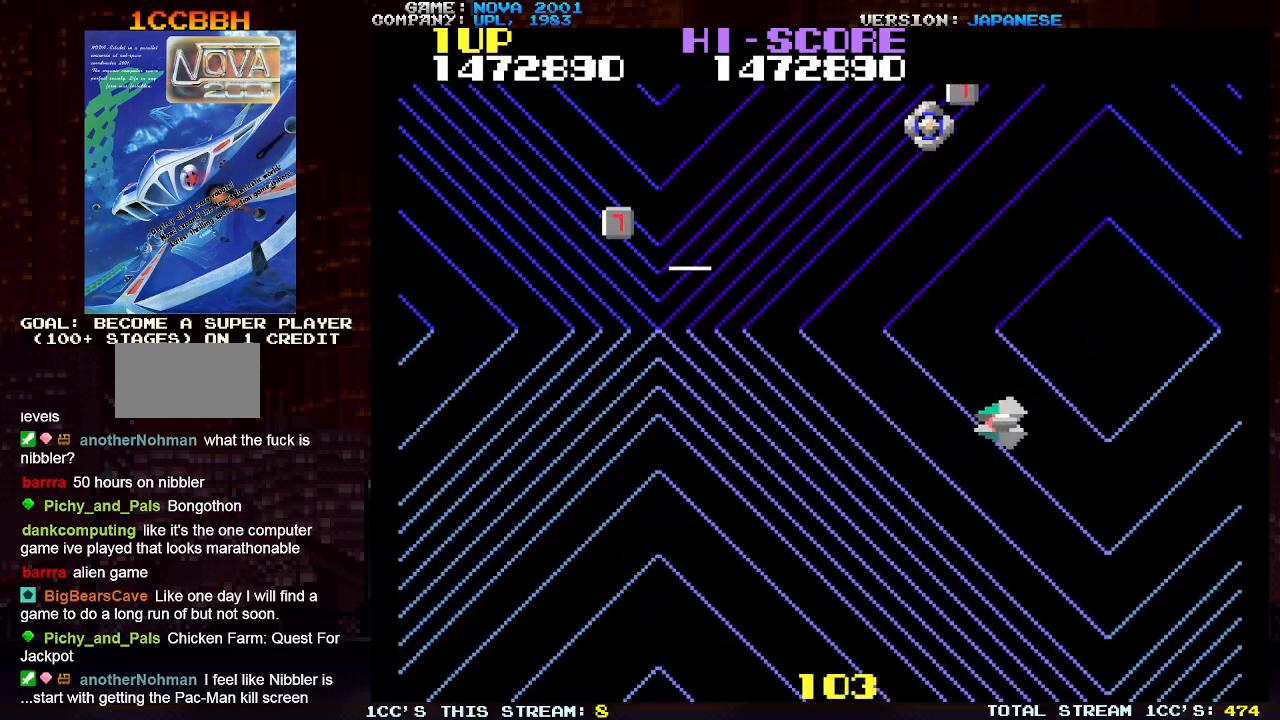
{"buttons": ["TRIANGLE"], "left_stick": "down-right", "events": [[50, "TRIANGLE", "up"], [150, "left_stick", "up"], [183, "TRIANGLE", "down"], [217, "SQUARE", "down"], [283, "left_stick", "center"], [383, "SQUARE", "up"], [433, "left_stick", "down-right"]]}
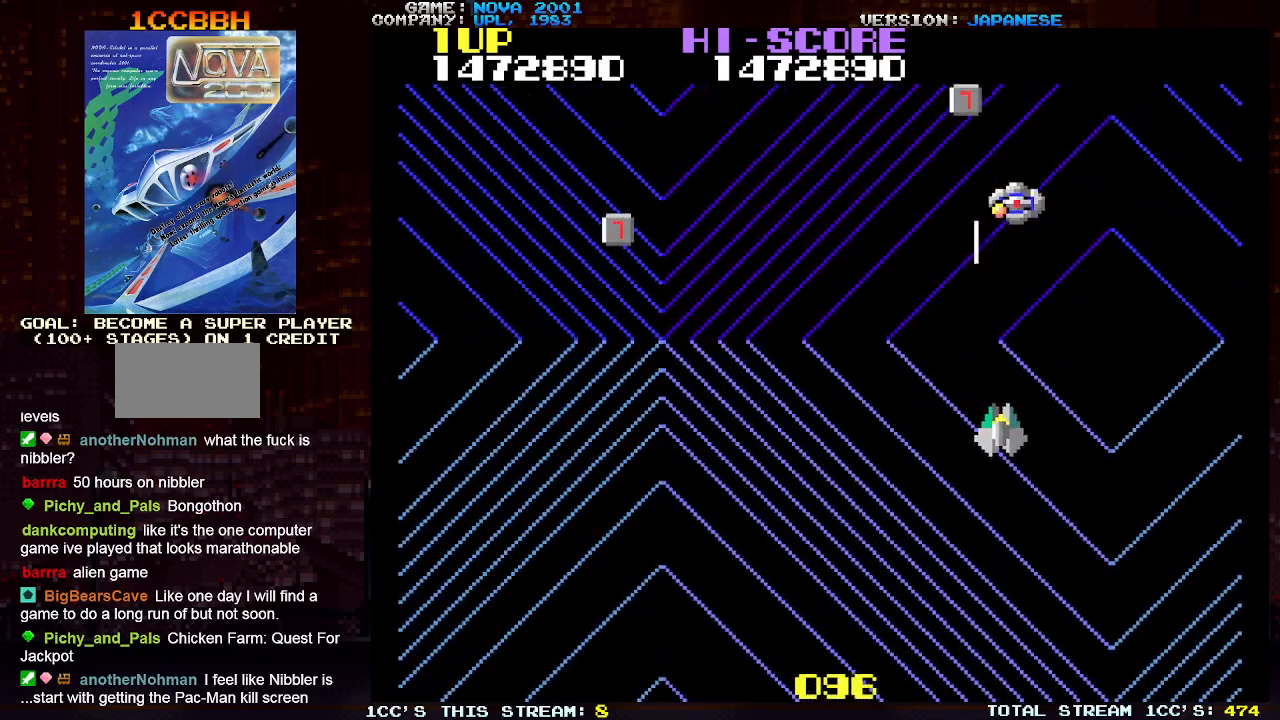
{"buttons": ["TRIANGLE"], "left_stick": "up-left", "events": [[133, "SQUARE", "down"], [150, "left_stick", "down-left"], [300, "SQUARE", "up"], [300, "left_stick", "left"], [467, "left_stick", "up-left"]]}
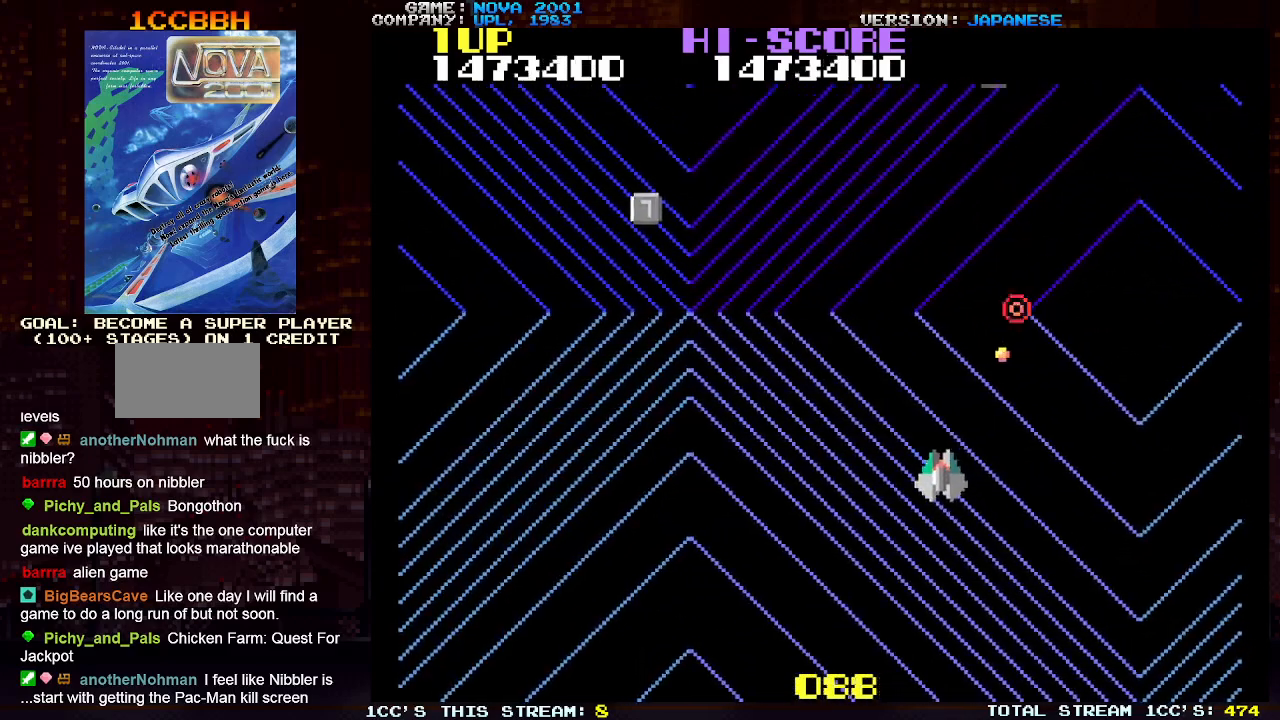
{"buttons": [], "left_stick": "up-right", "events": [[17, "TRIANGLE", "up"], [367, "left_stick", "up-right"]]}
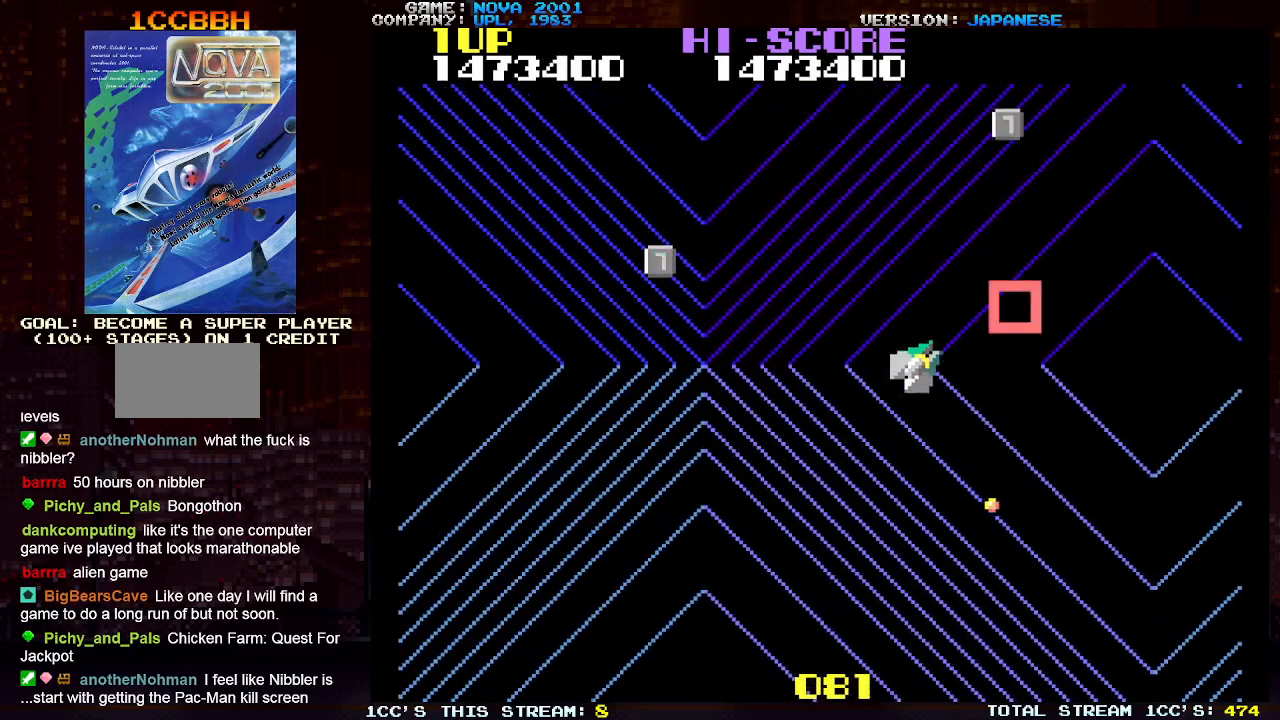
{"buttons": [], "left_stick": "center", "events": [[467, "left_stick", "center"]]}
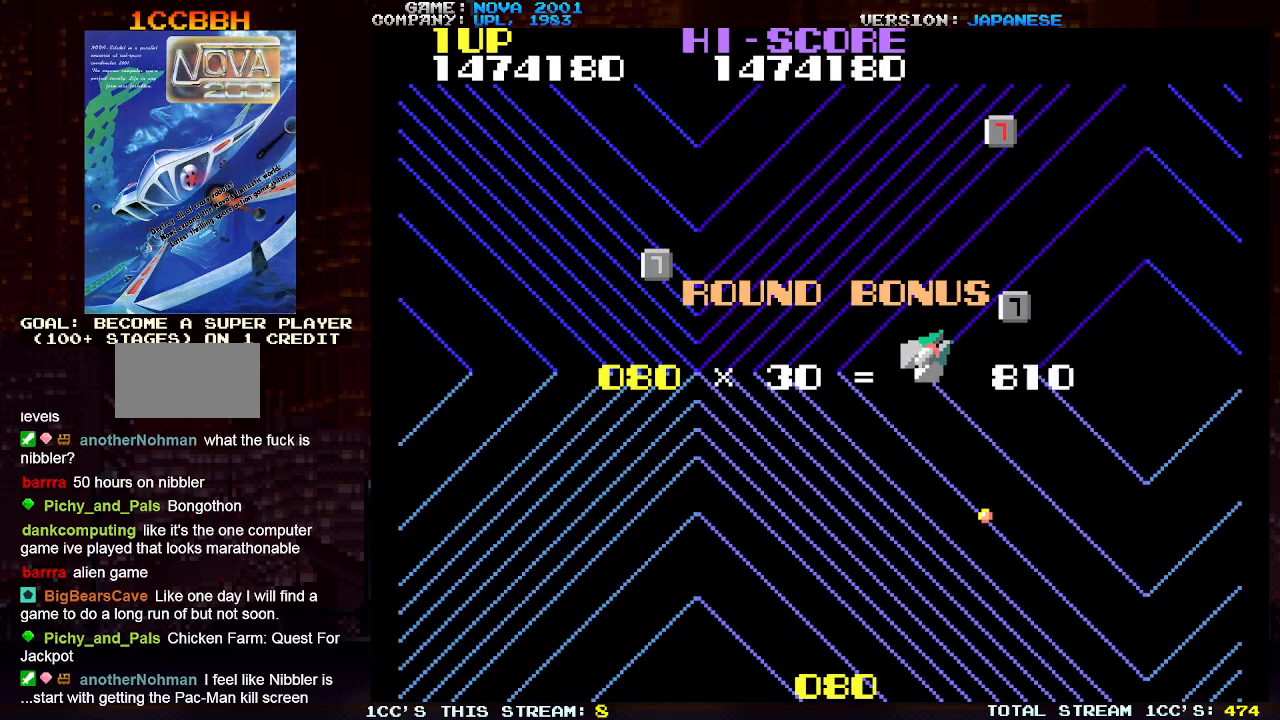
{"buttons": [], "left_stick": "center", "events": []}
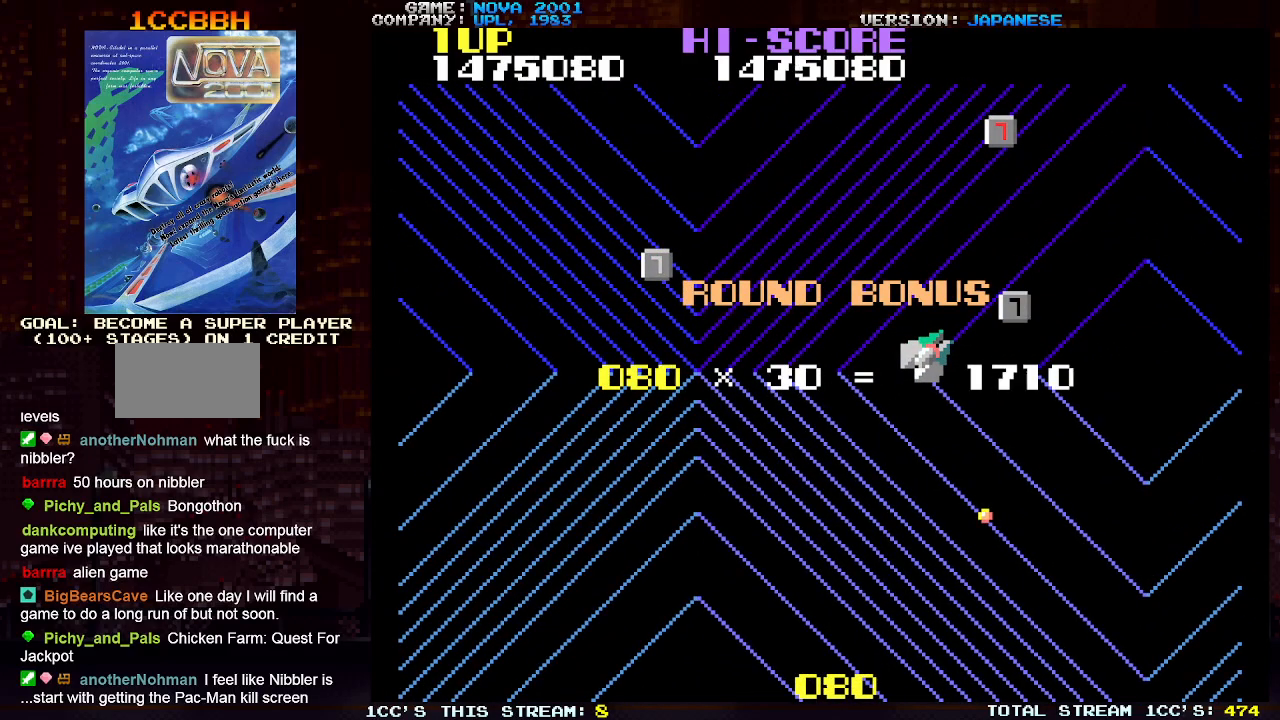
{"buttons": [], "left_stick": "center", "events": []}
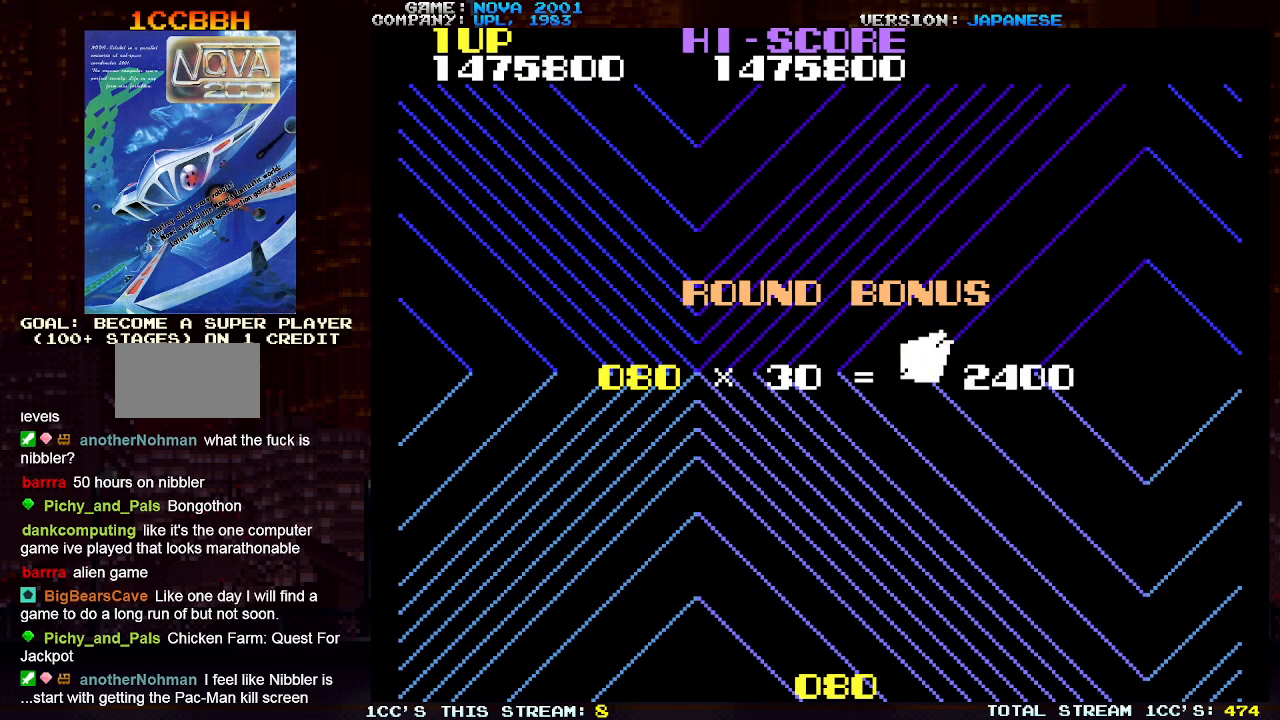
{"buttons": [], "left_stick": "center", "events": []}
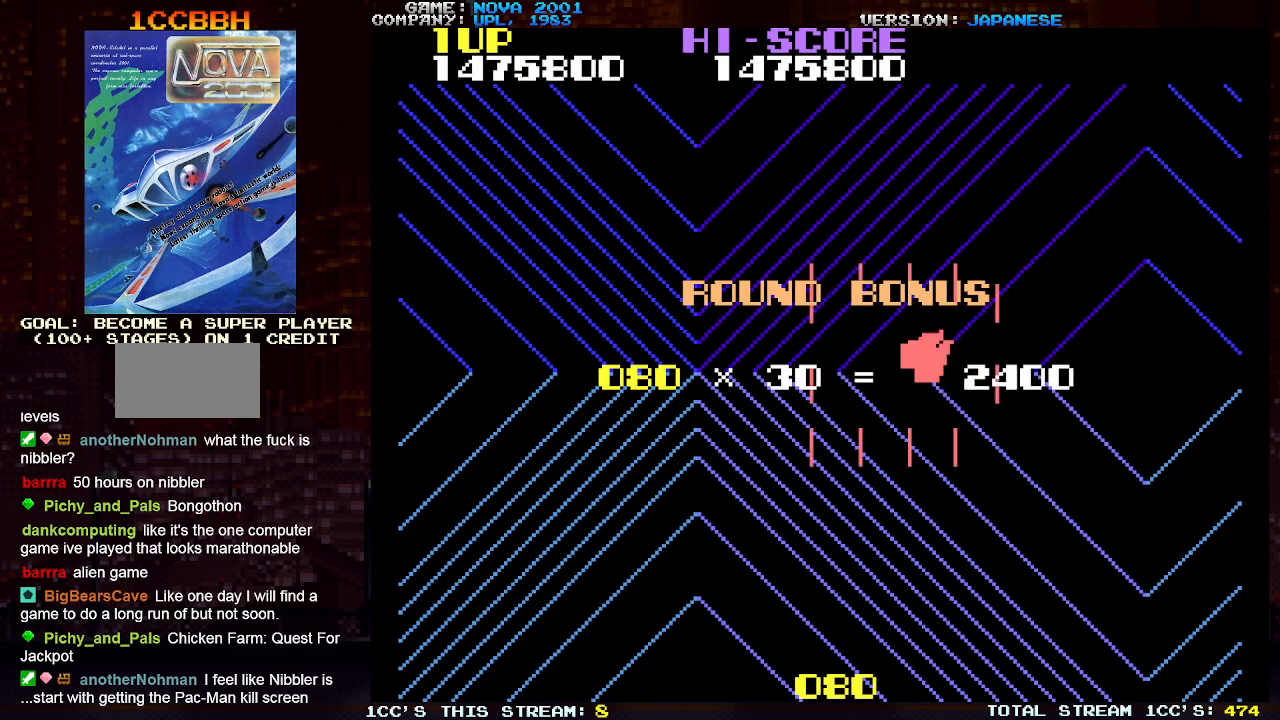
{"buttons": [], "left_stick": "center", "events": []}
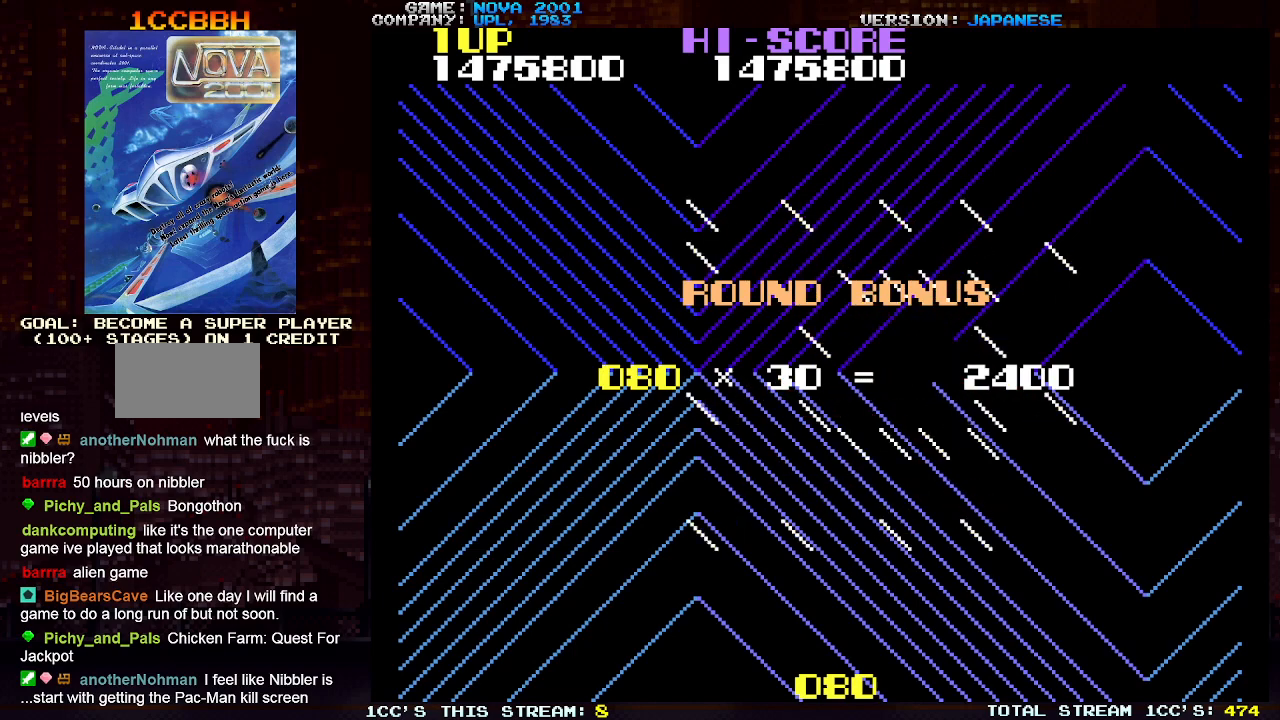
{"buttons": [], "left_stick": "center", "events": []}
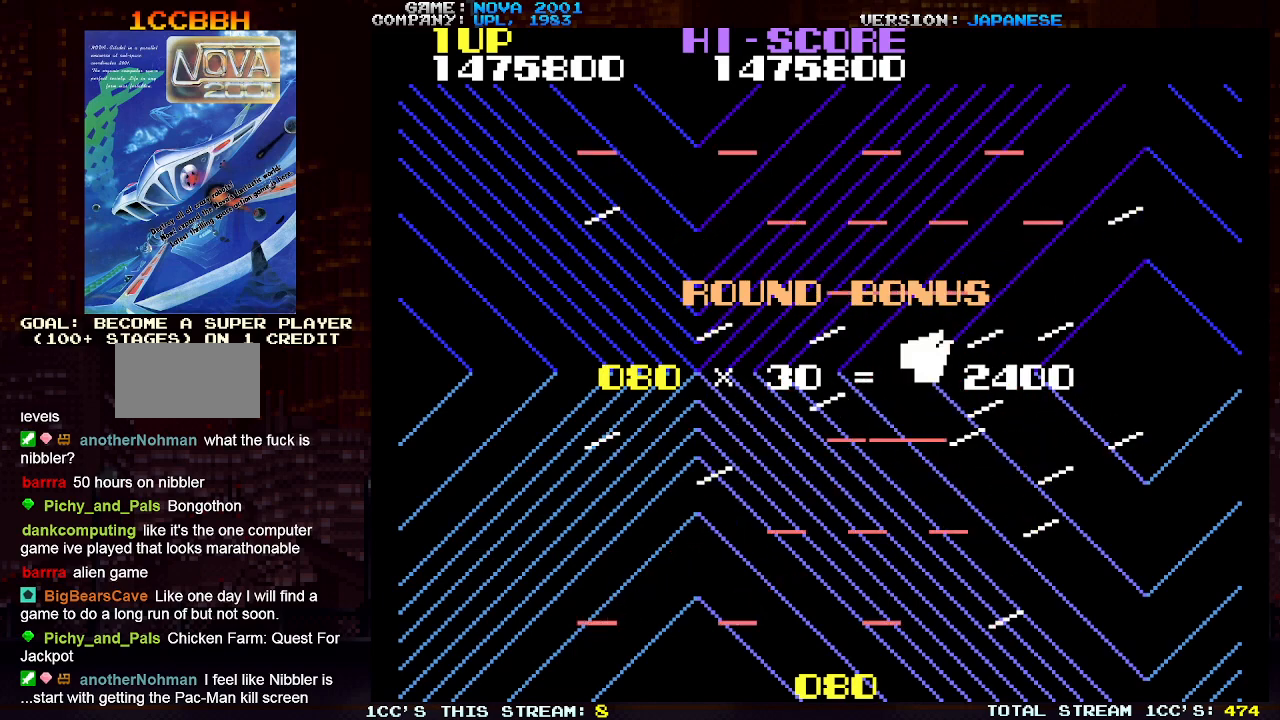
{"buttons": [], "left_stick": "center", "events": []}
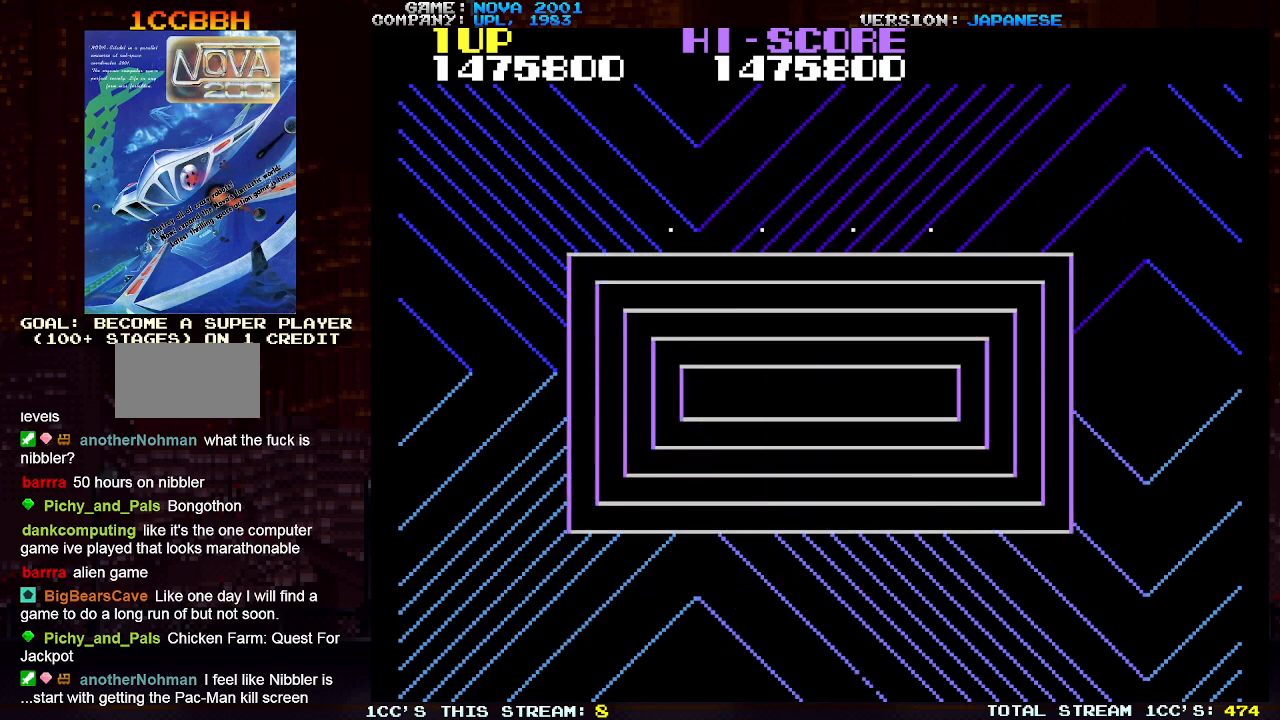
{"buttons": [], "left_stick": "center", "events": []}
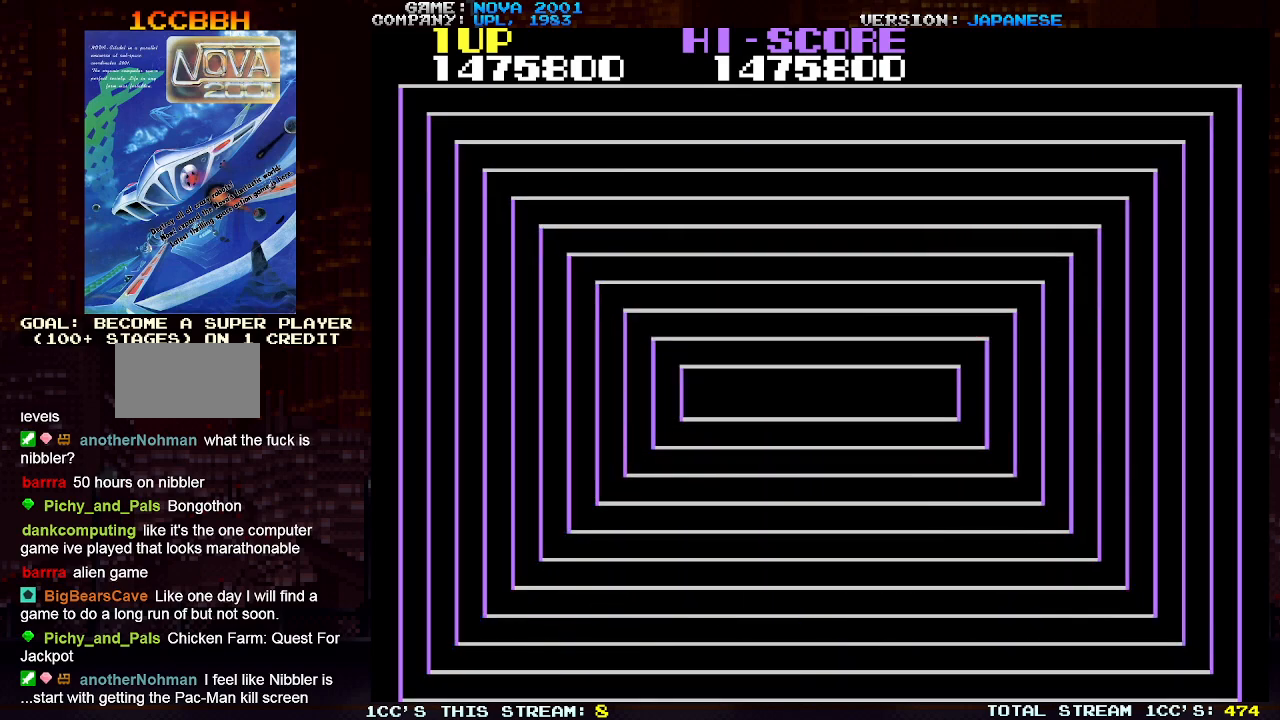
{"buttons": [], "left_stick": "center", "events": []}
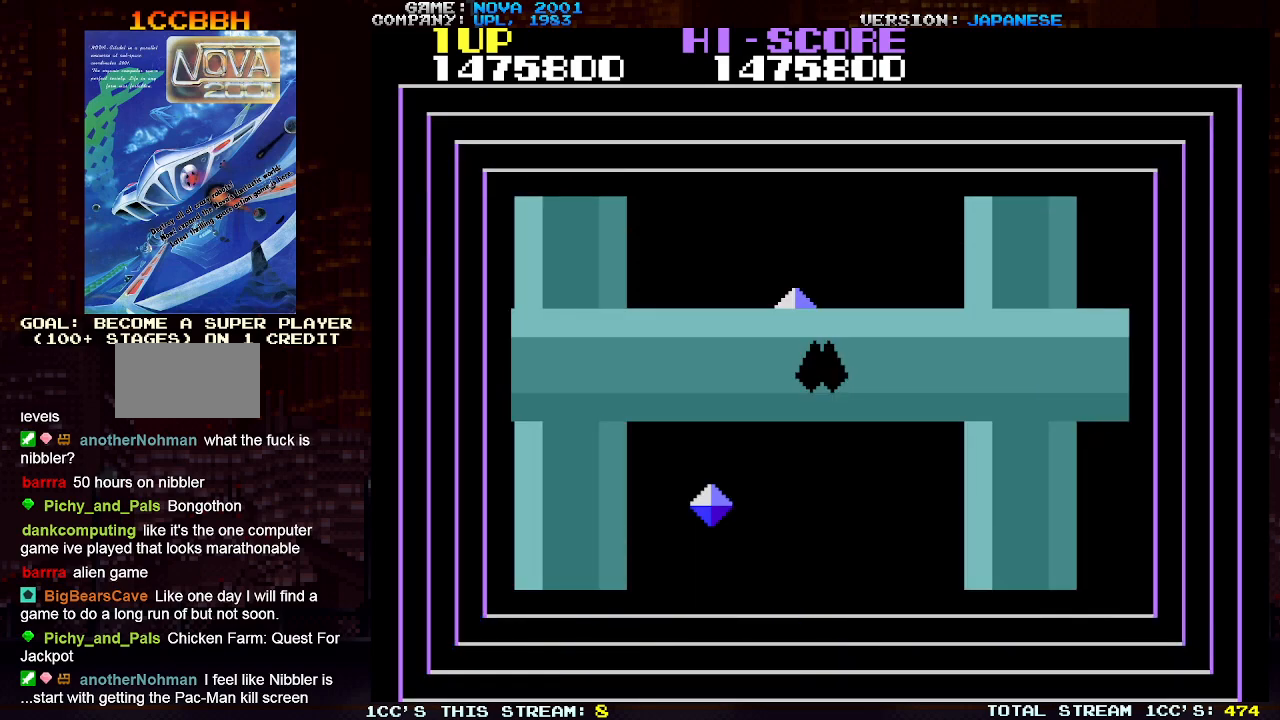
{"buttons": [], "left_stick": "right", "events": [[400, "left_stick", "right"]]}
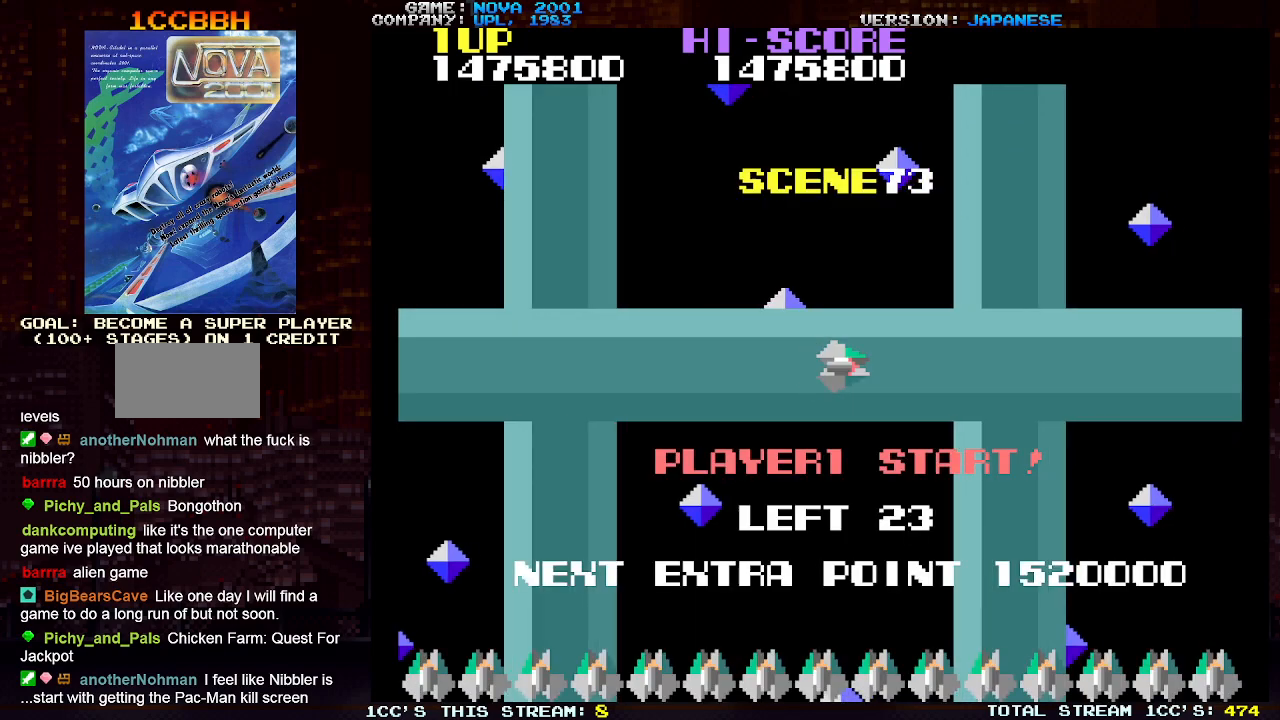
{"buttons": [], "left_stick": "down-right", "events": [[200, "left_stick", "down-right"]]}
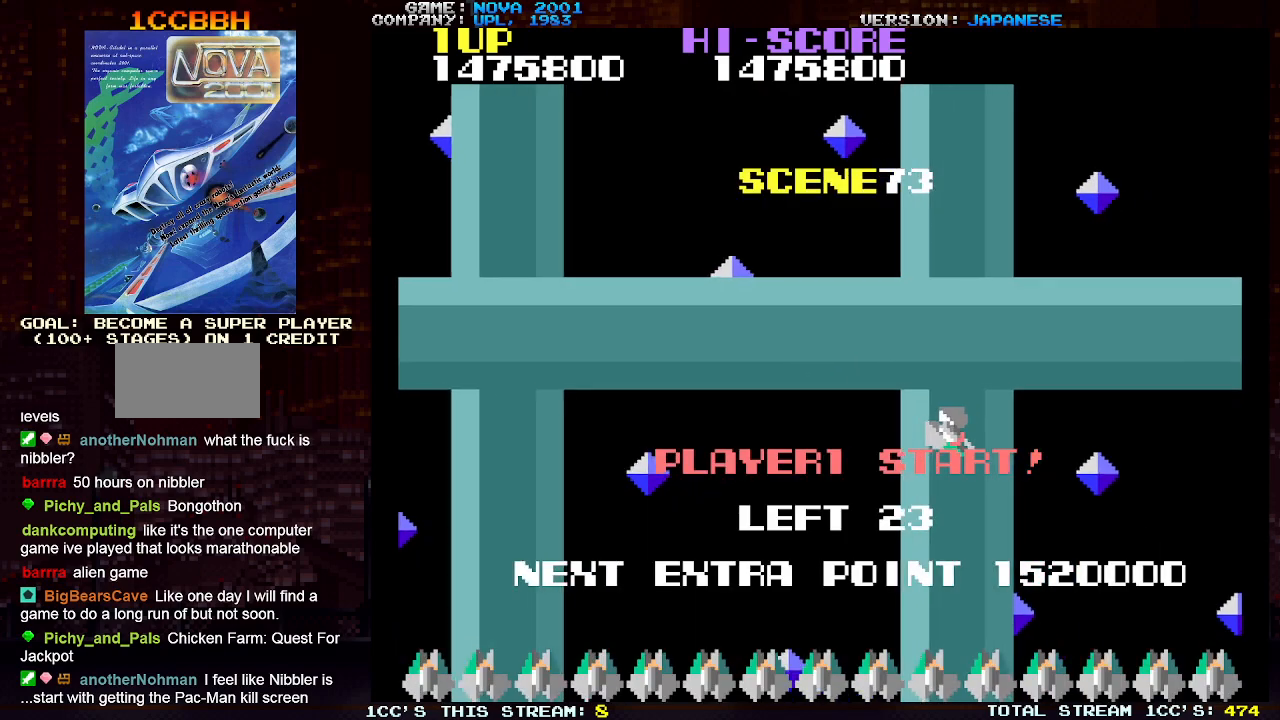
{"buttons": [], "left_stick": "center", "events": [[167, "left_stick", "center"]]}